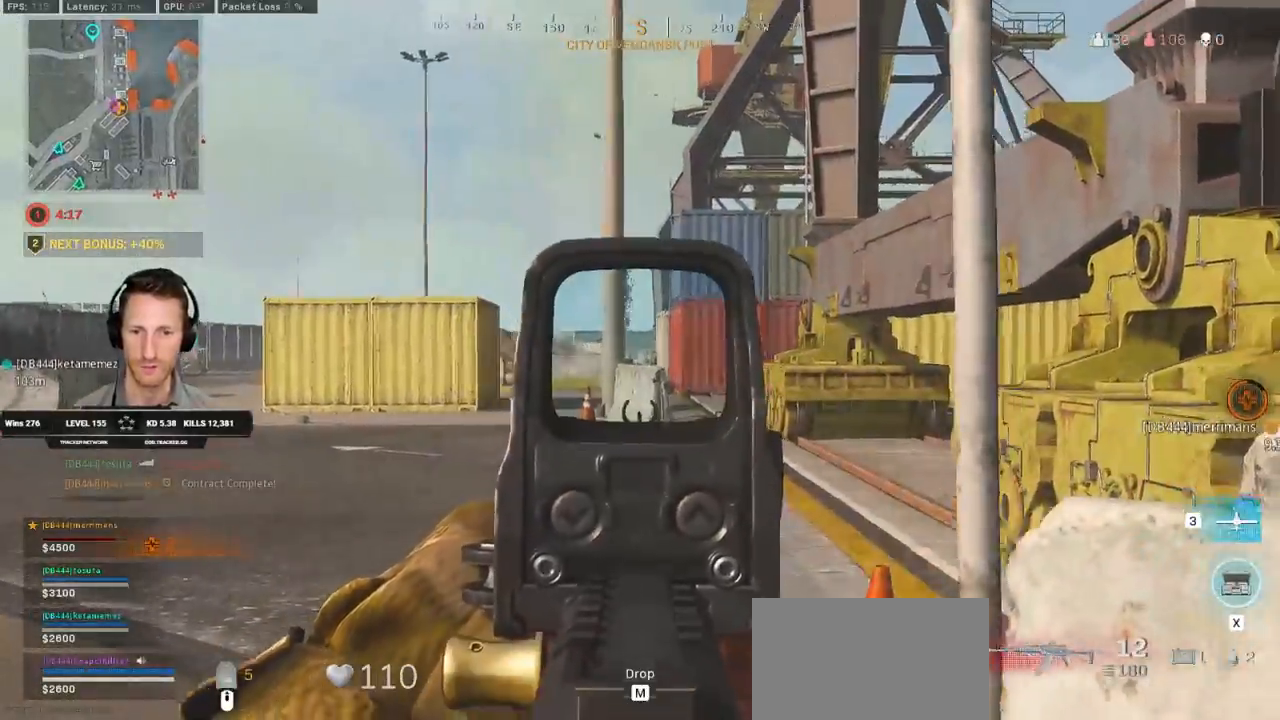
Gameplay with keyboard and mouse; each line is a JSON object with the keys and mouse buttons held at the frame after it. "events" lists presses ("down") and releases ("up") of "1", "2", "3", "4", "5", "a", "alt", "b", "c", "ctrl", "d", "e", "f", "g", "q", "r", "s", "shift", "space", "t", "tab", "v", "w", "x", "z", "mouse_left", "mouse_wheel", "mouse_right", "mouse_mb4" and "mouse_mb5" between this image and that frame as [ms after this image, input, new state], when the widget could be followed in between. "mouse_left", "mouse_wheel", "mouse_right", "mouse_mb4", "mouse_mb5" = the "left", "wheel", "right", "mb4", "mb5" buttons of the "mouse" list. No other keys are recorded. "wheel" means that the mouse wheel is clicked or scrolled. Mouse movement is not recorded.
{"keys": ["d"], "mouse": ["left", "right"]}
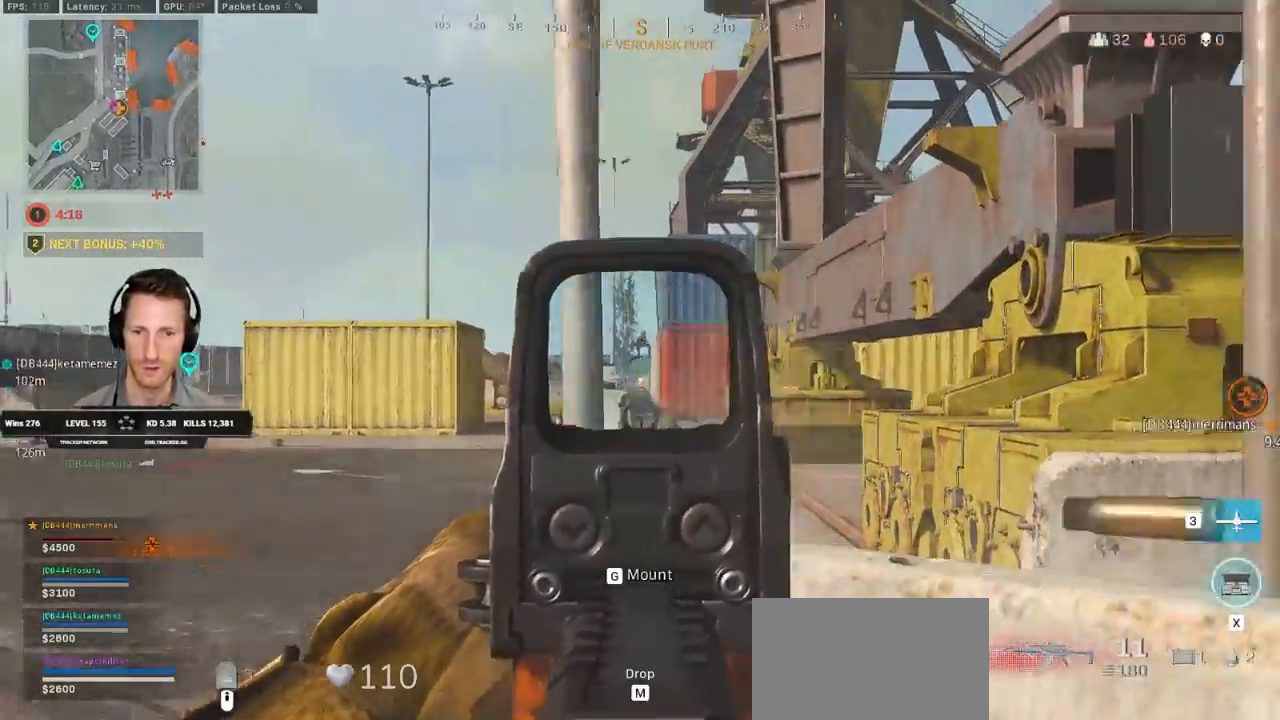
{"keys": ["d", "w"], "mouse": [], "events": [[150, "d", "up"], [183, "d", "down"], [333, "a", "down"], [367, "a", "up"], [400, "mouse_left", "up"], [400, "mouse_right", "up"], [467, "w", "down"]]}
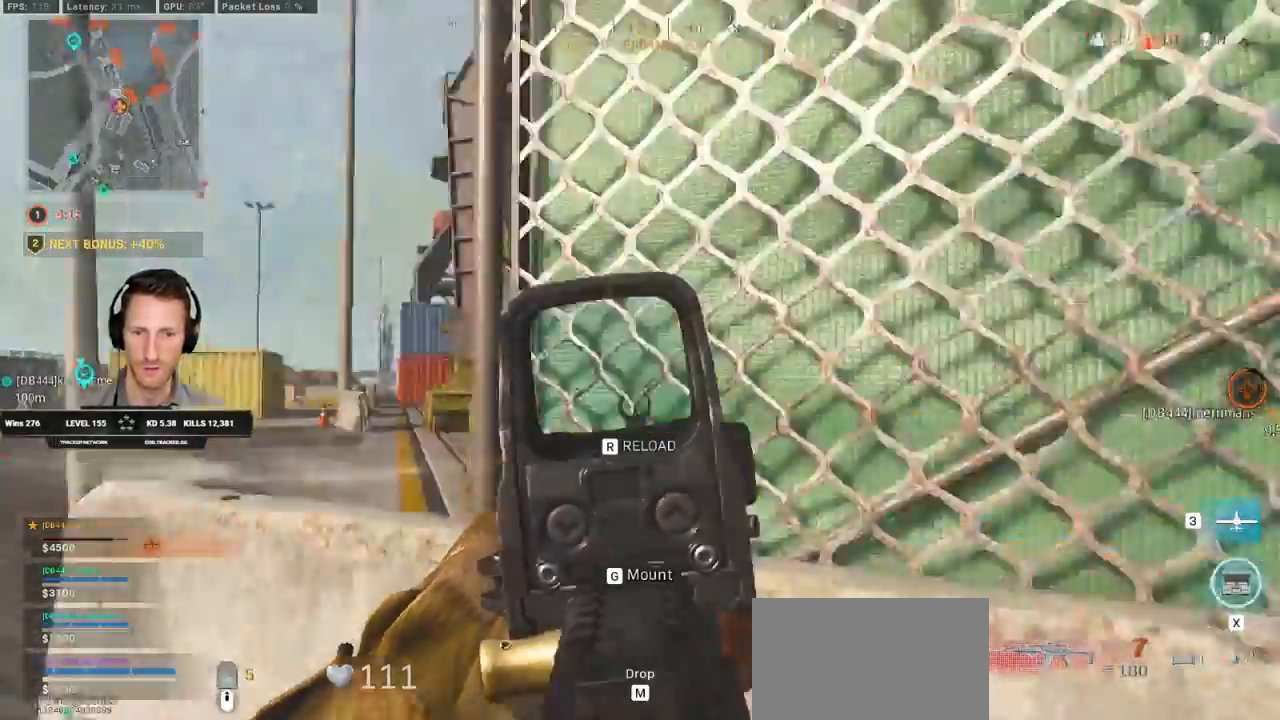
{"keys": ["w"], "mouse": [], "events": [[17, "d", "up"], [83, "r", "down"], [183, "r", "up"], [233, "ctrl", "down"], [417, "ctrl", "up"]]}
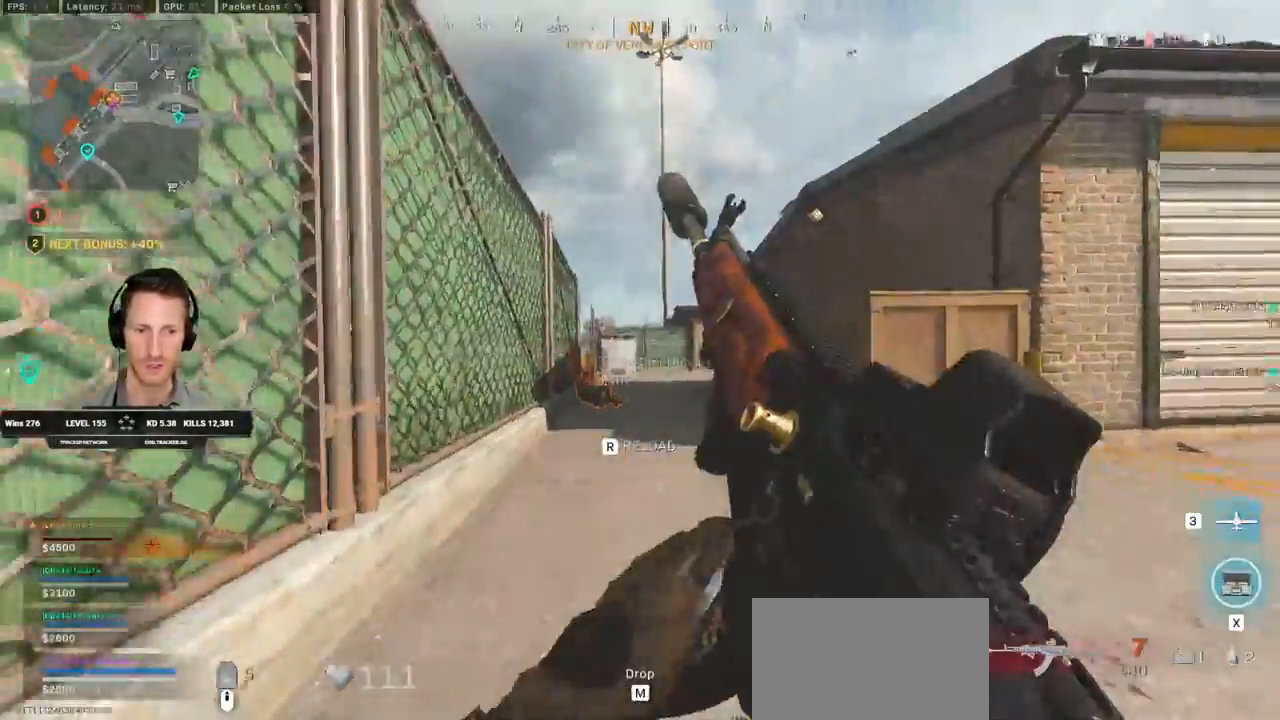
{"keys": ["shift", "w"], "mouse": [], "events": [[17, "shift", "down"]]}
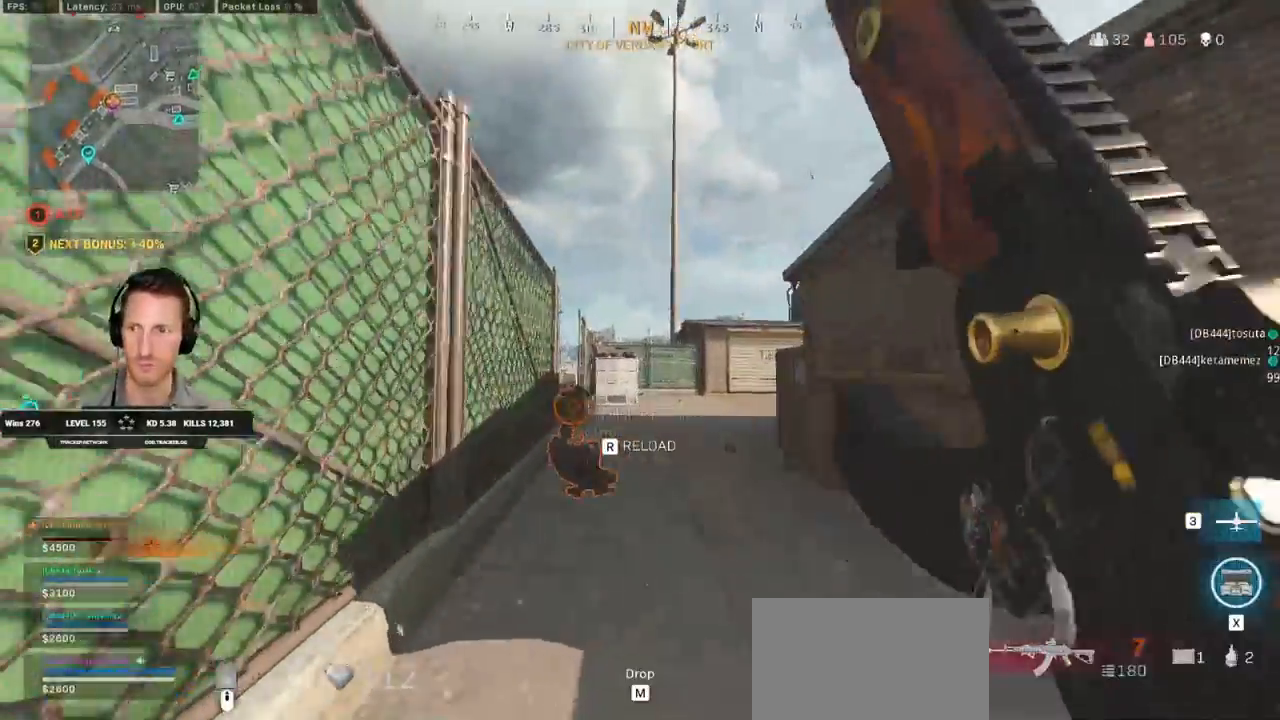
{"keys": ["f", "w"], "mouse": [], "events": [[250, "z", "down"], [317, "f", "down"], [317, "shift", "up"], [367, "z", "up"]]}
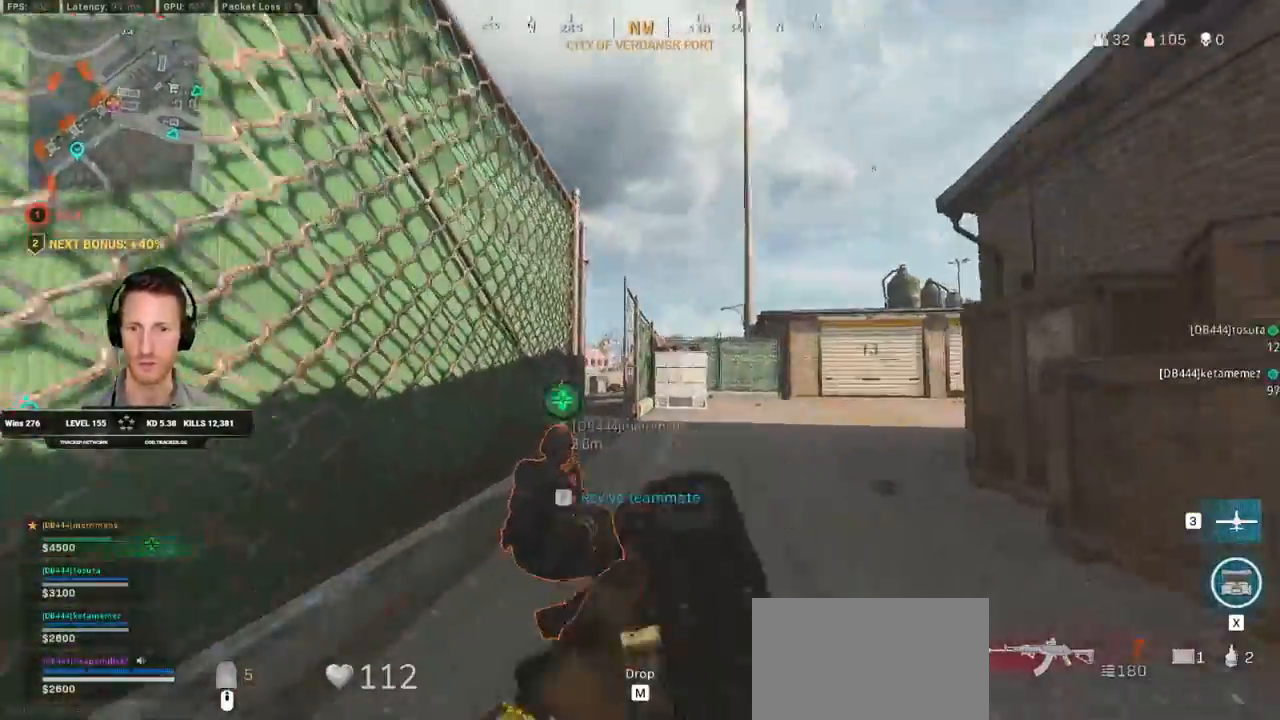
{"keys": ["f", "w"], "mouse": [], "events": []}
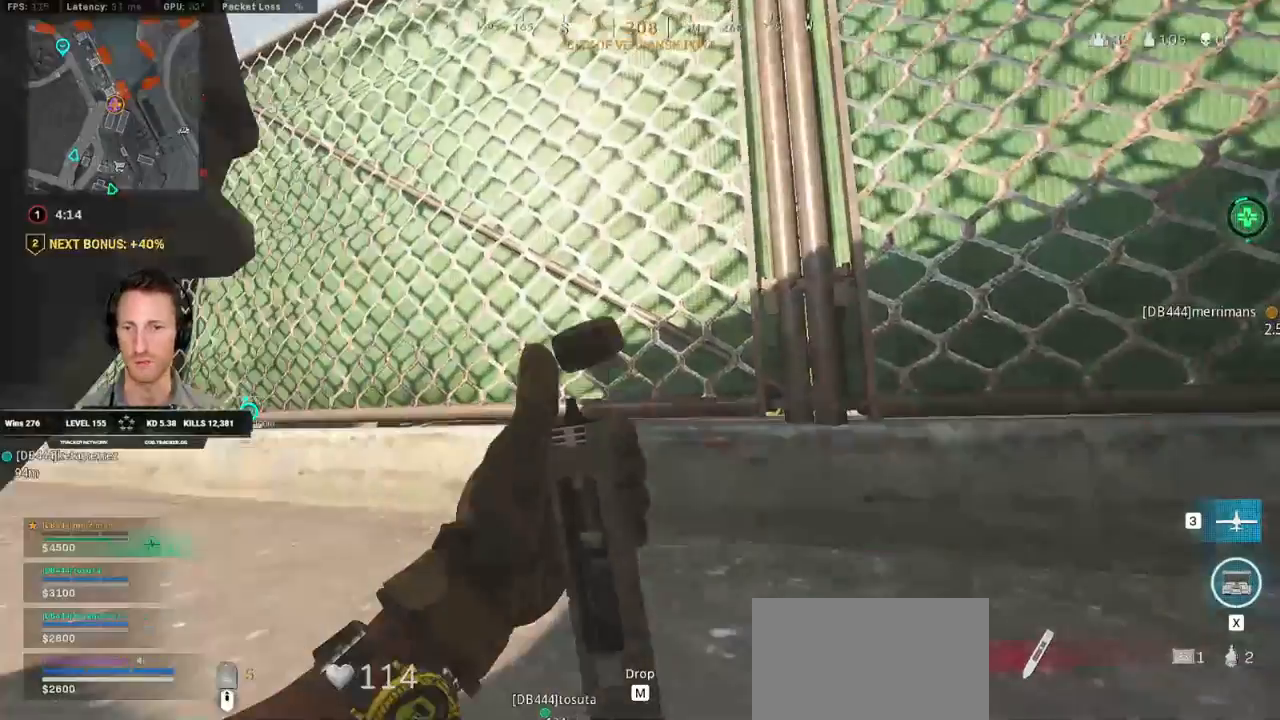
{"keys": ["f", "w"], "mouse": [], "events": [[33, "ctrl", "down"], [283, "ctrl", "up"]]}
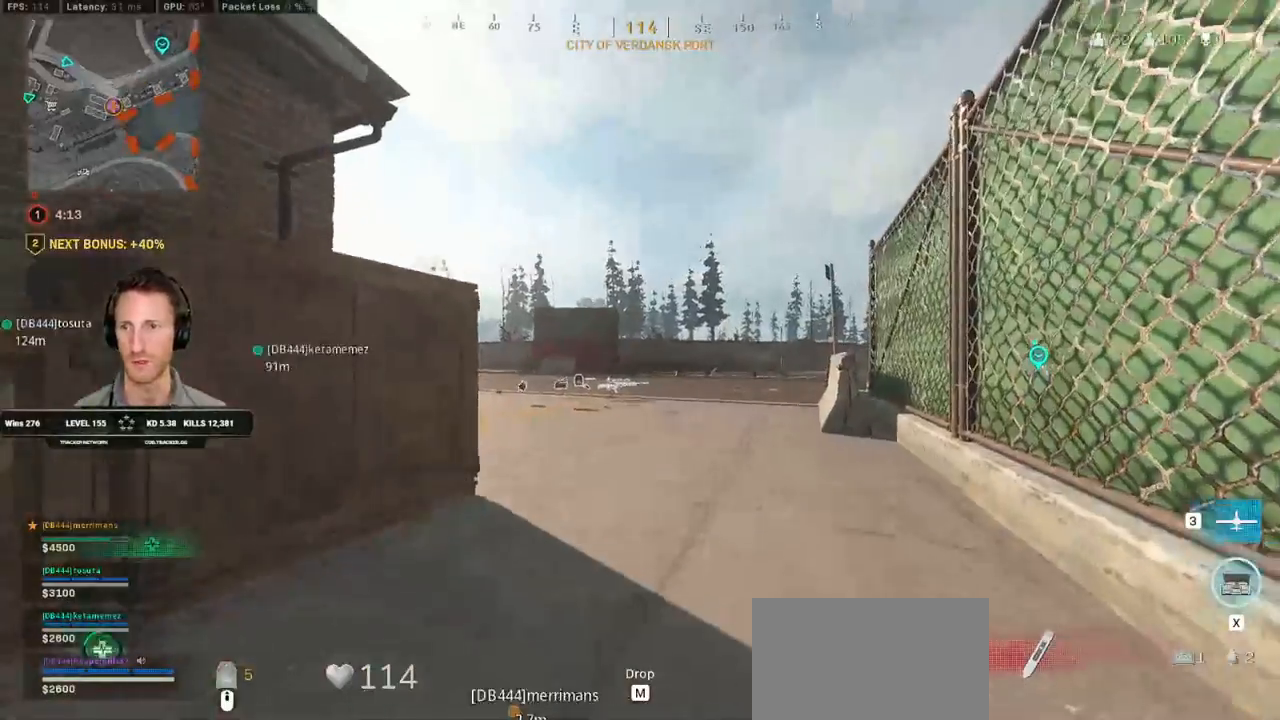
{"keys": ["f", "w"], "mouse": [], "events": []}
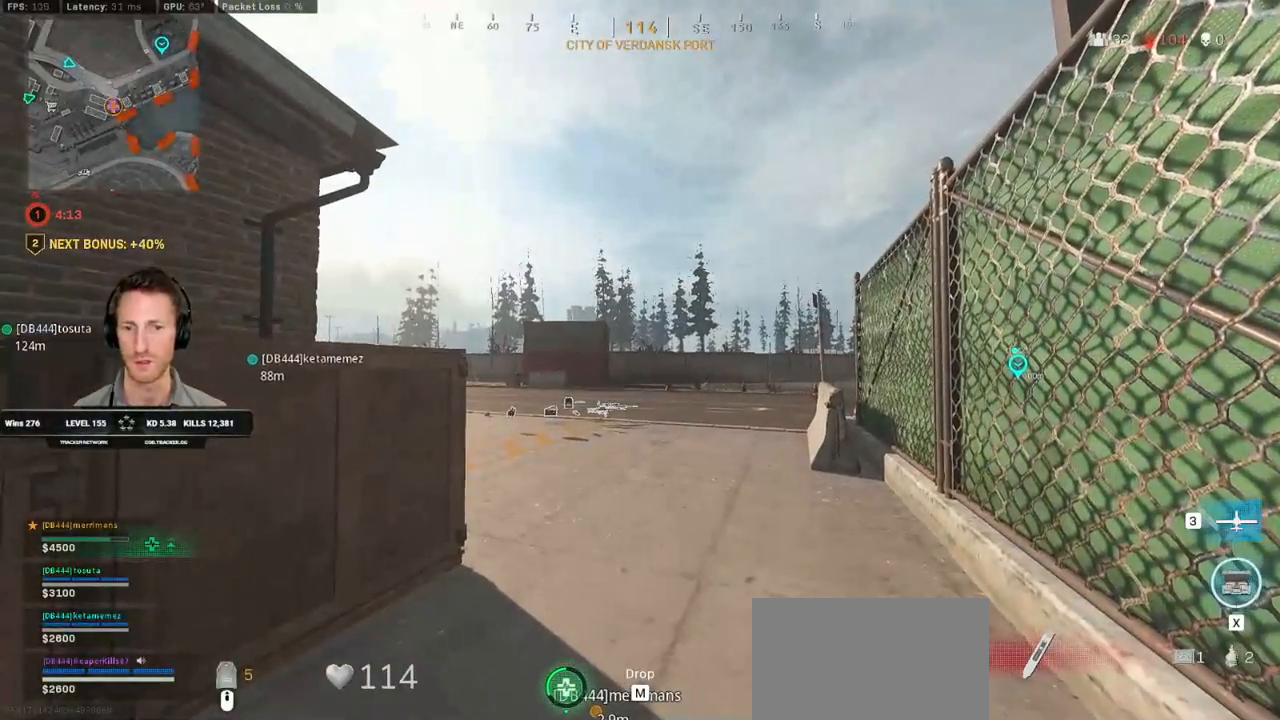
{"keys": ["f", "w"], "mouse": [], "events": []}
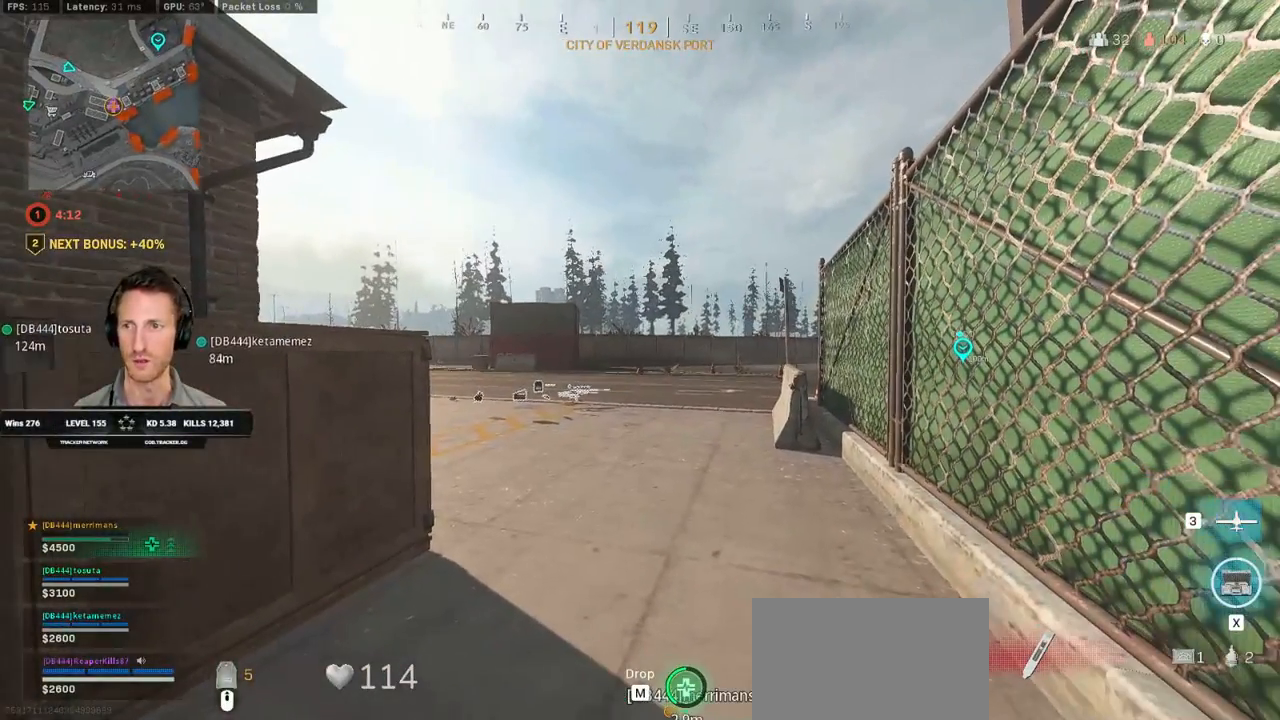
{"keys": ["f", "w"], "mouse": [], "events": []}
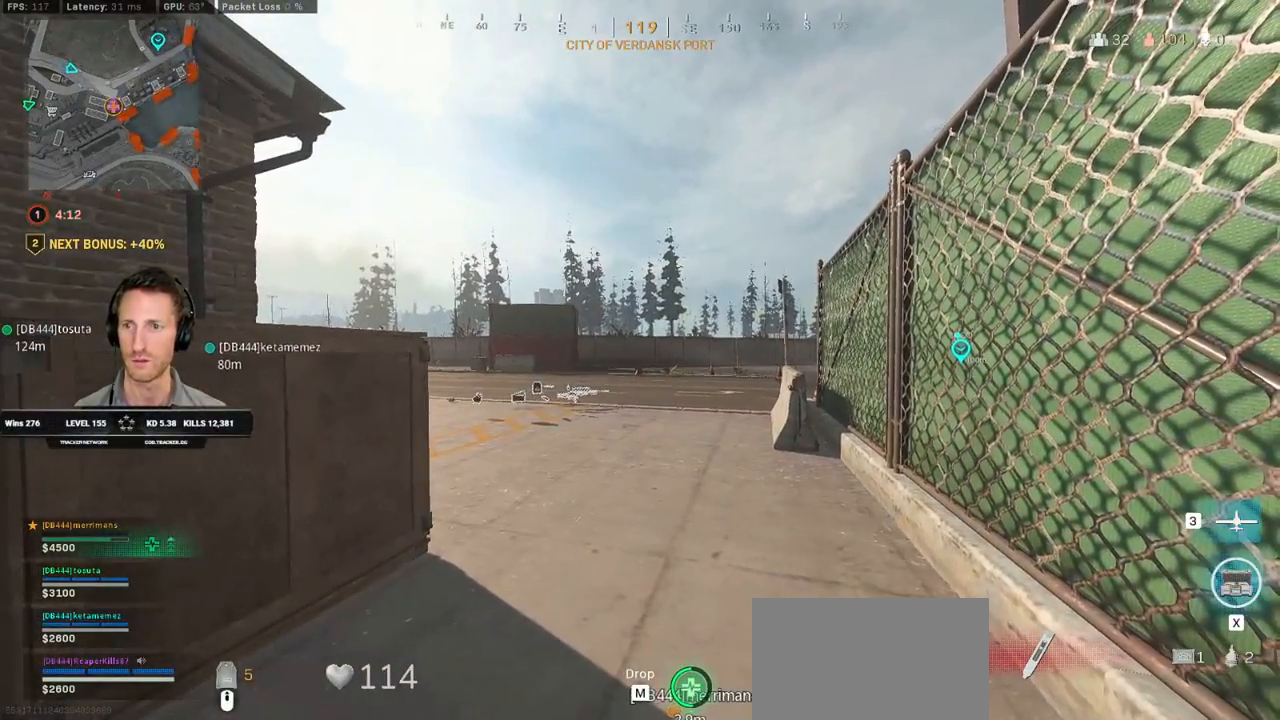
{"keys": ["f", "tab", "w"], "mouse": [], "events": [[33, "tab", "down"], [183, "mouse_right", "down"], [250, "mouse_right", "up"]]}
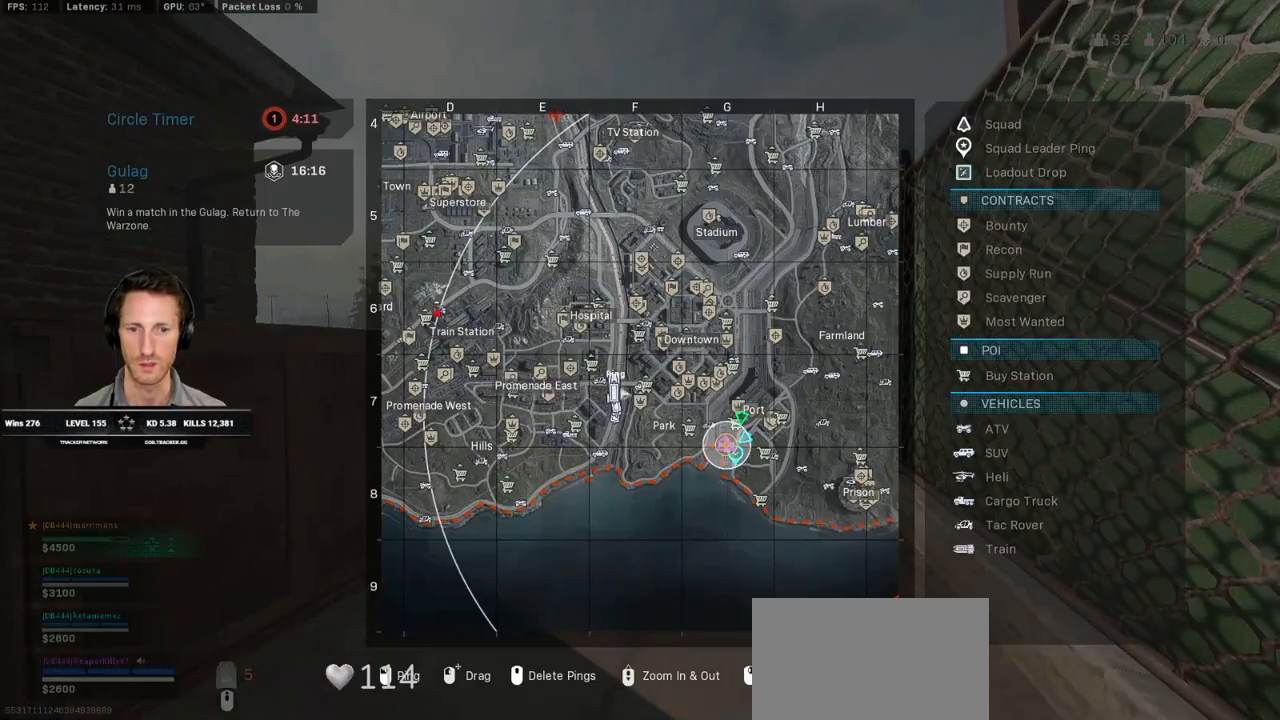
{"keys": ["f", "tab", "w"], "mouse": [], "events": [[383, "mouse_wheel", "down"], [467, "mouse_wheel", "up"]]}
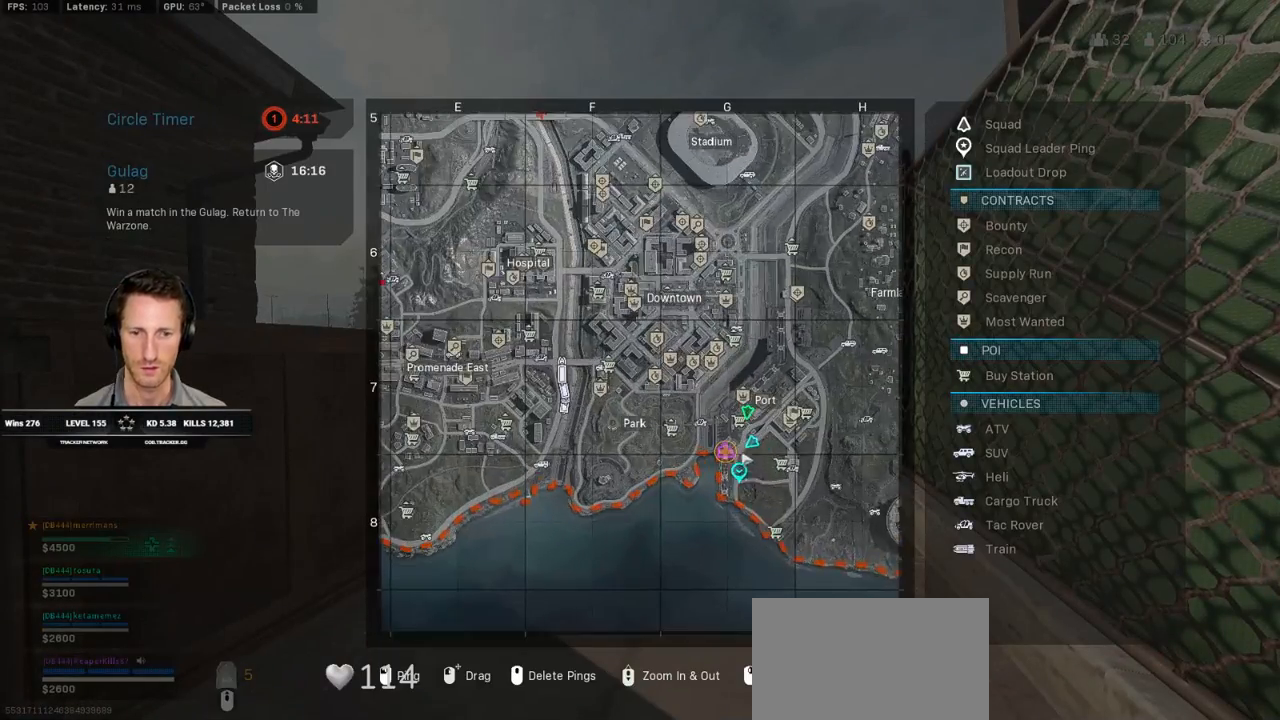
{"keys": ["f", "tab", "w"], "mouse": [], "events": []}
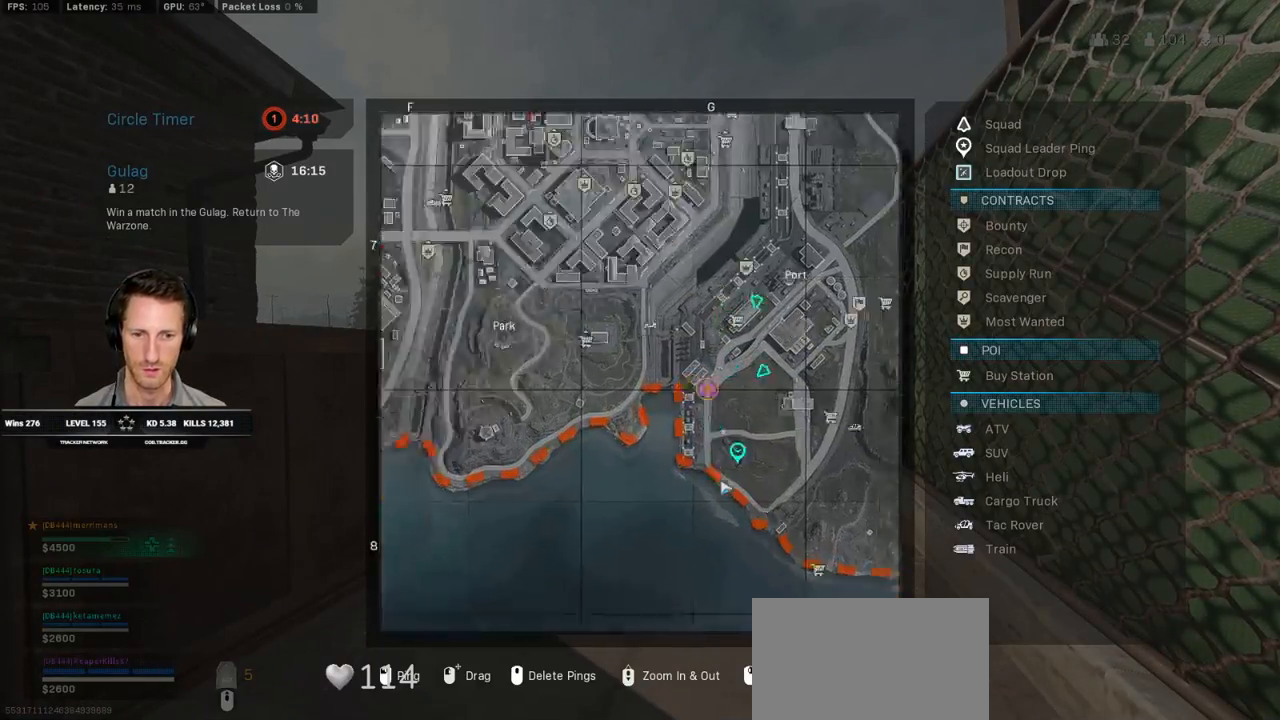
{"keys": ["f", "tab", "w"], "mouse": [], "events": []}
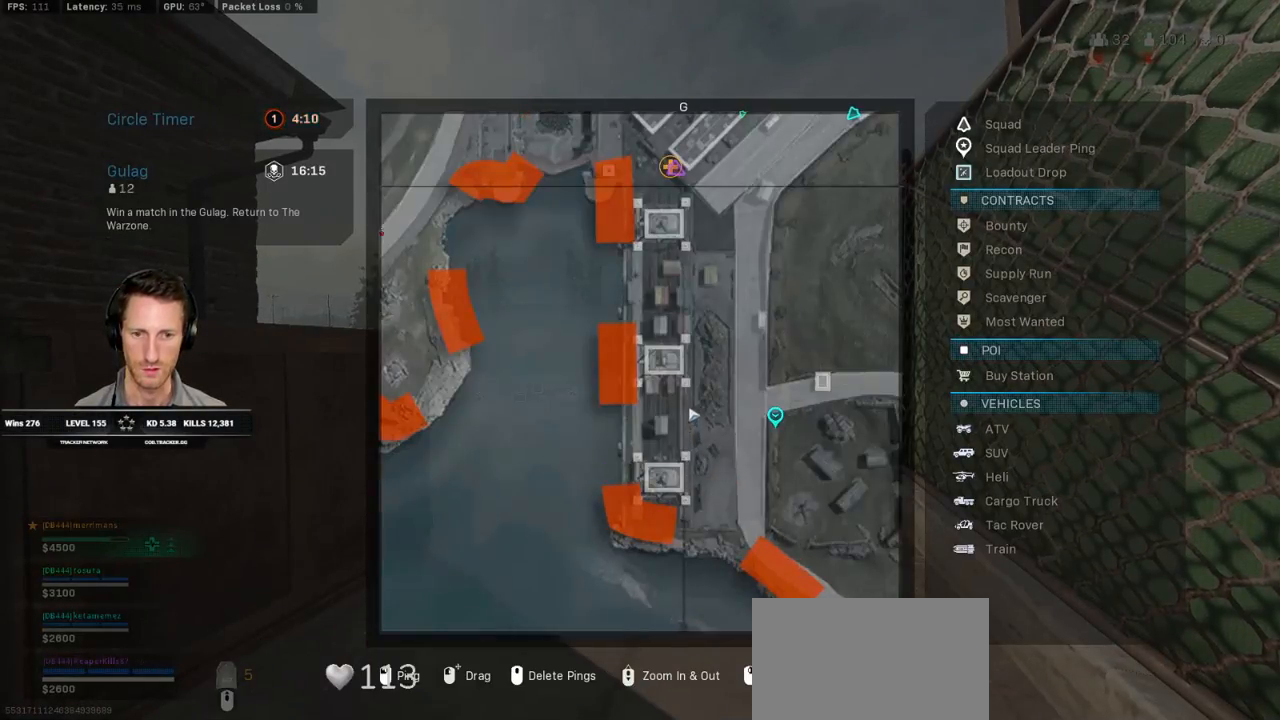
{"keys": ["f", "w"], "mouse": [], "events": [[67, "mouse_left", "down"], [133, "mouse_left", "up"], [350, "tab", "up"]]}
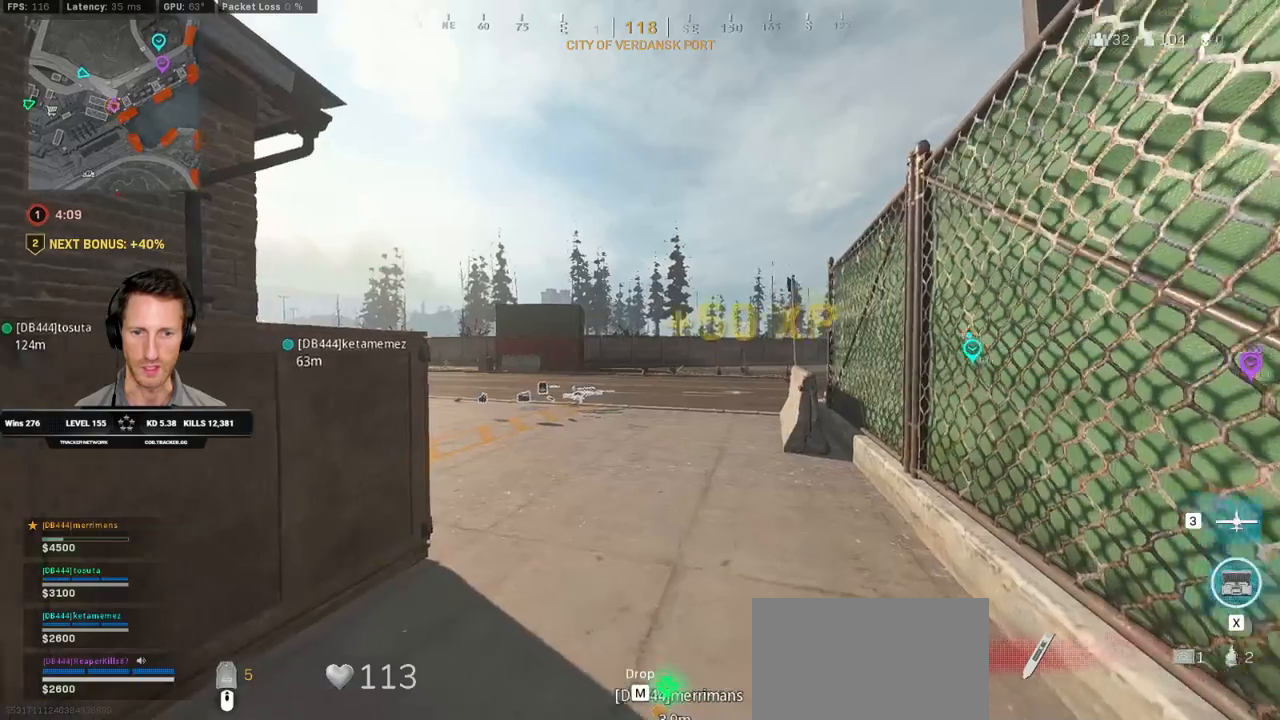
{"keys": ["a", "w"], "mouse": [], "events": [[300, "a", "down"], [300, "f", "up"]]}
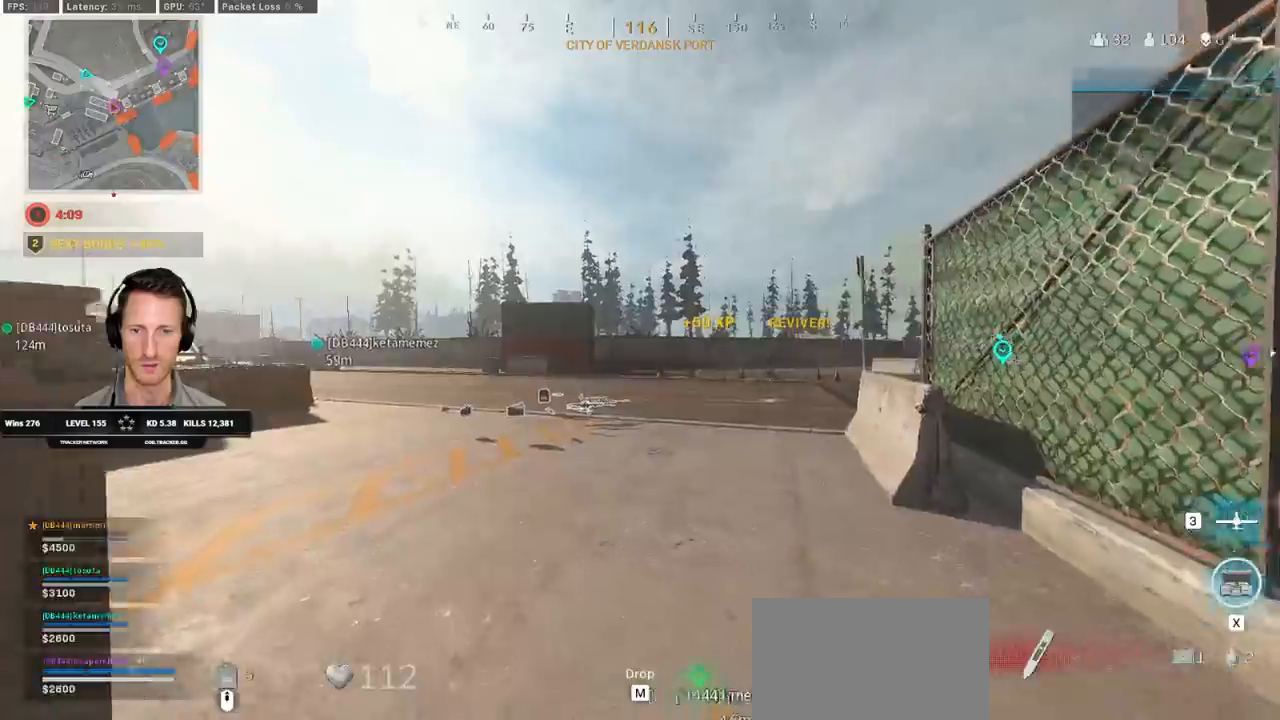
{"keys": ["a", "w"], "mouse": [], "events": [[233, "r", "down"], [267, "r", "up"], [383, "r", "down"], [433, "r", "up"]]}
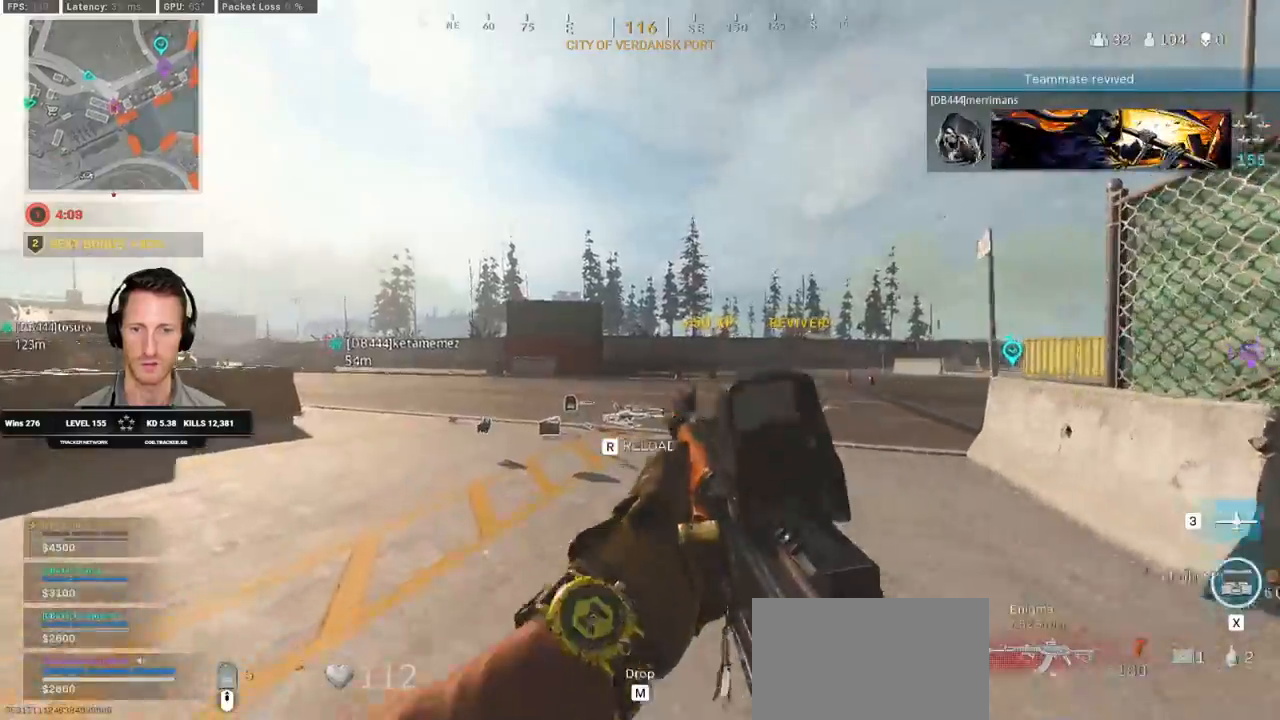
{"keys": ["d"], "mouse": [], "events": [[100, "a", "up"], [150, "d", "down"], [283, "w", "up"]]}
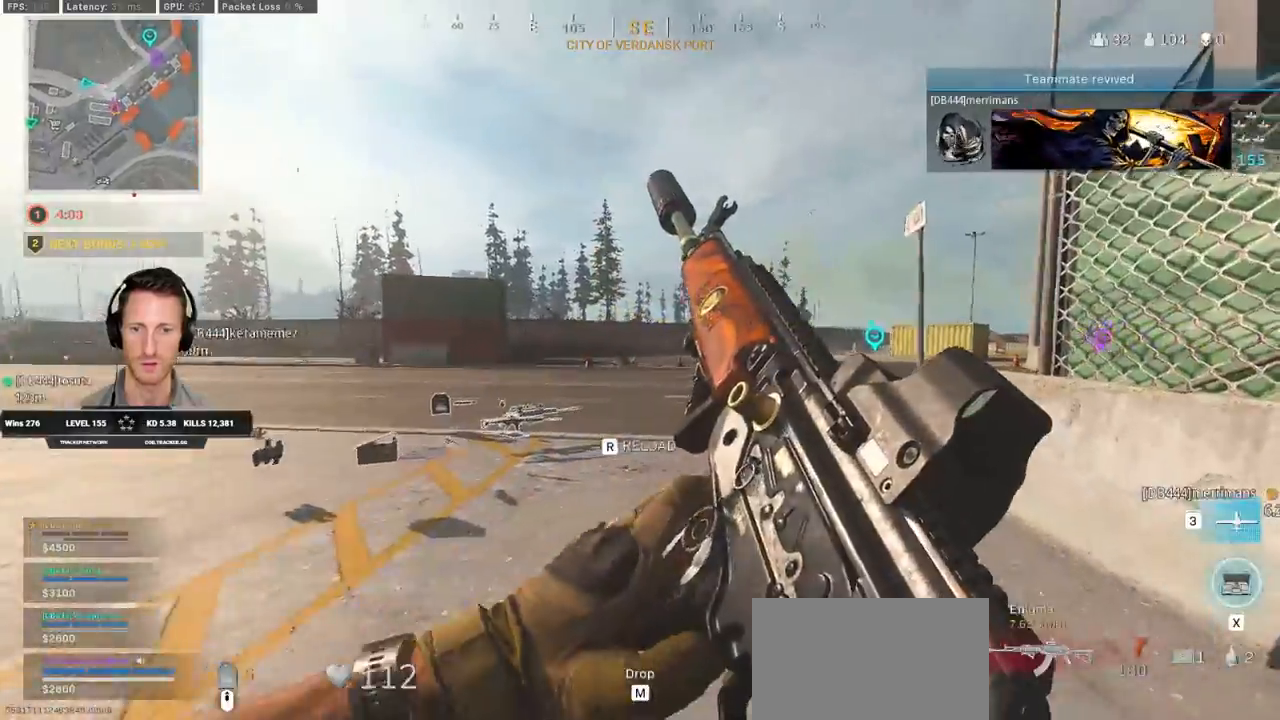
{"keys": ["d"], "mouse": [], "events": [[183, "ctrl", "down"], [350, "ctrl", "up"]]}